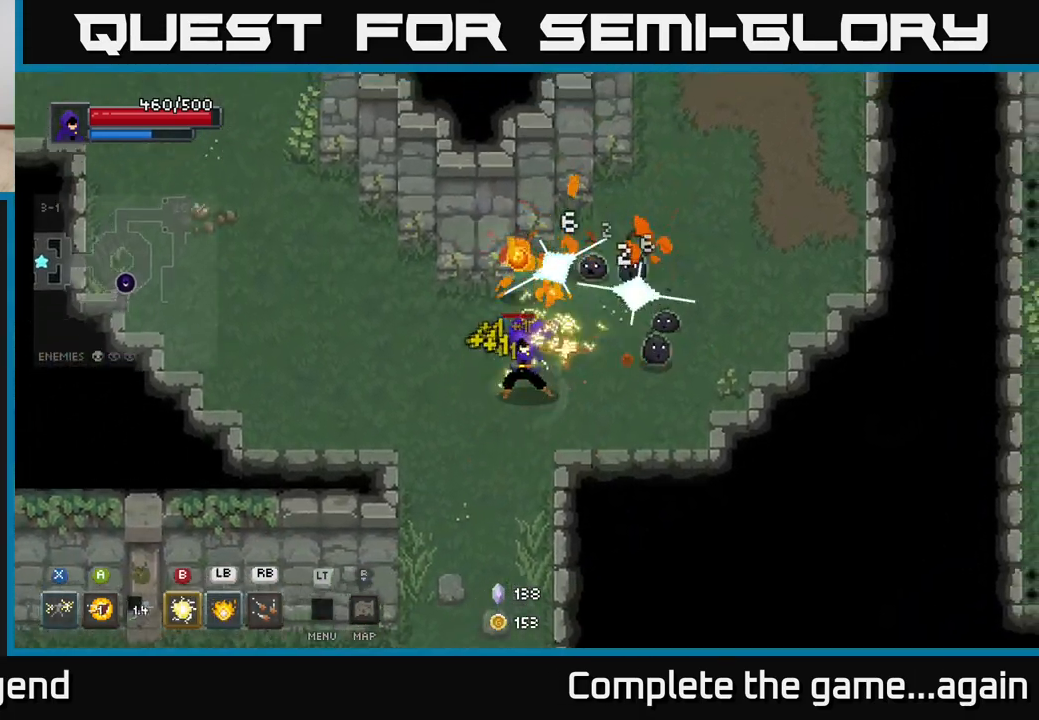
Gameplay with a controller (Xbox layout); each line is a JSON object with the inputs held at the frame after it. "events" lists button and stick changes between this image and that frame as [ms after this image, input, new state], when the widget could be followed in between.
{"buttons": [], "left_stick": "left", "right_stick": "center", "events": [[450, "X", "up"], [467, "left_stick", "left"]]}
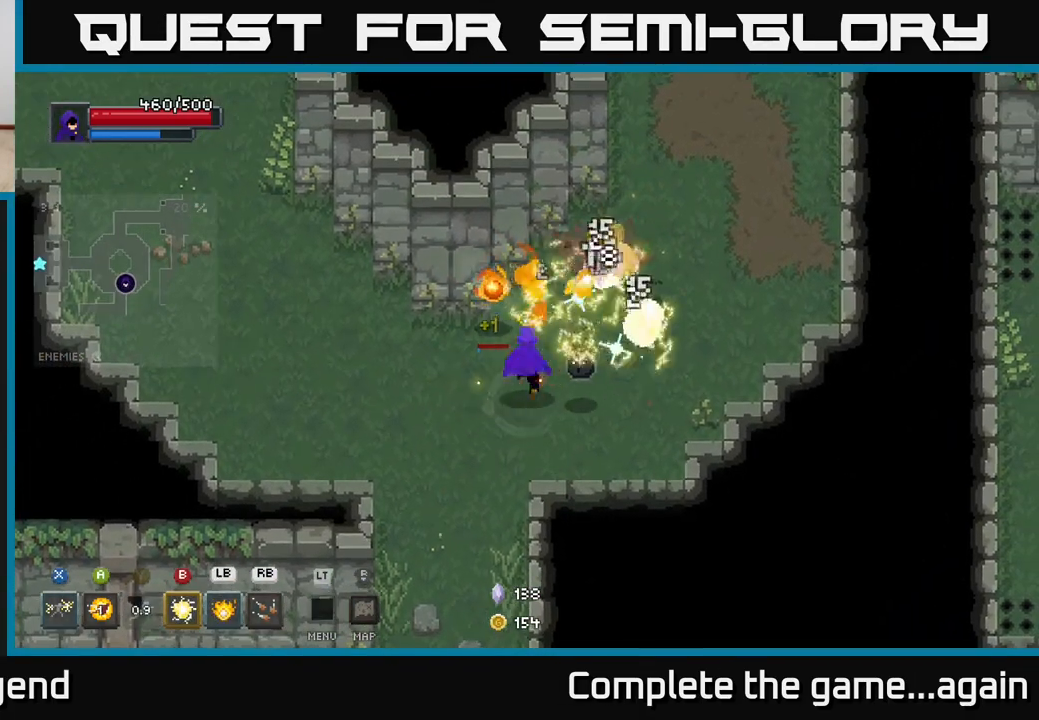
{"buttons": [], "left_stick": "right", "right_stick": "center", "events": [[433, "left_stick", "right"]]}
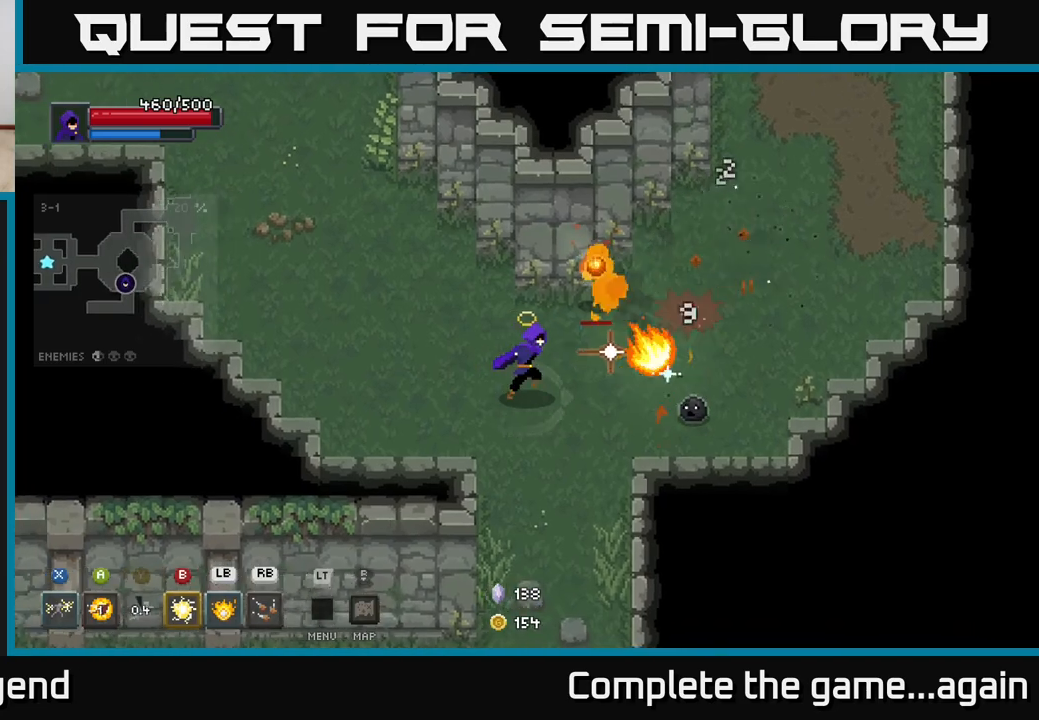
{"buttons": ["X"], "left_stick": "center", "right_stick": "center", "events": [[33, "X", "down"], [183, "left_stick", "center"]]}
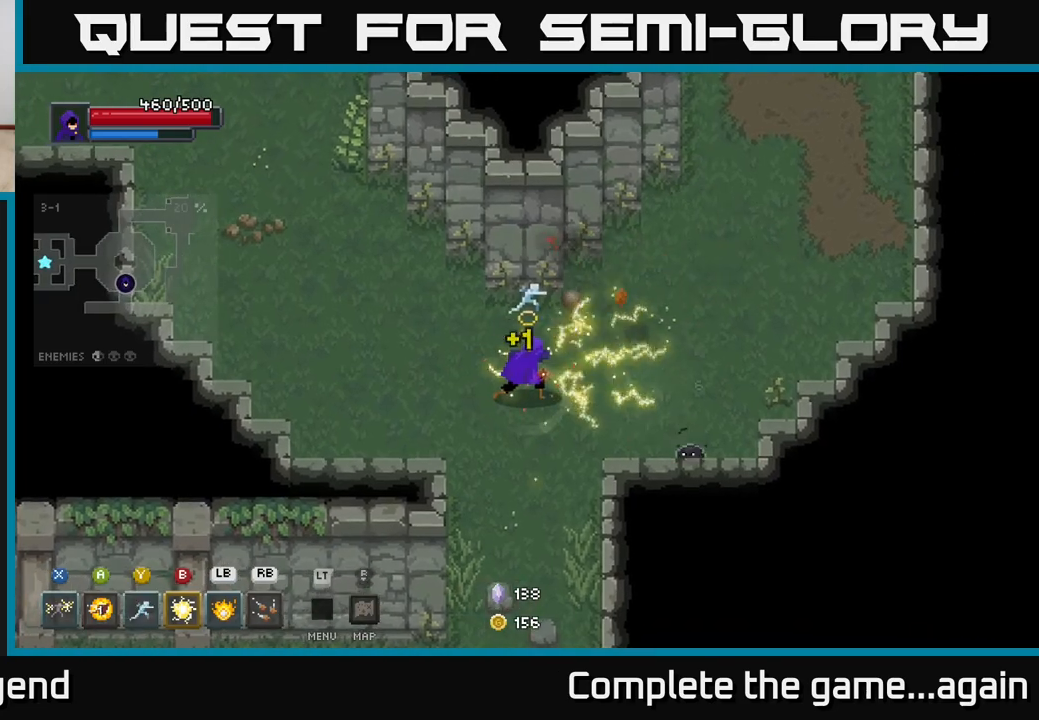
{"buttons": ["X"], "left_stick": "right", "right_stick": "center", "events": [[33, "X", "up"], [83, "left_stick", "down"], [383, "left_stick", "right"], [450, "X", "down"]]}
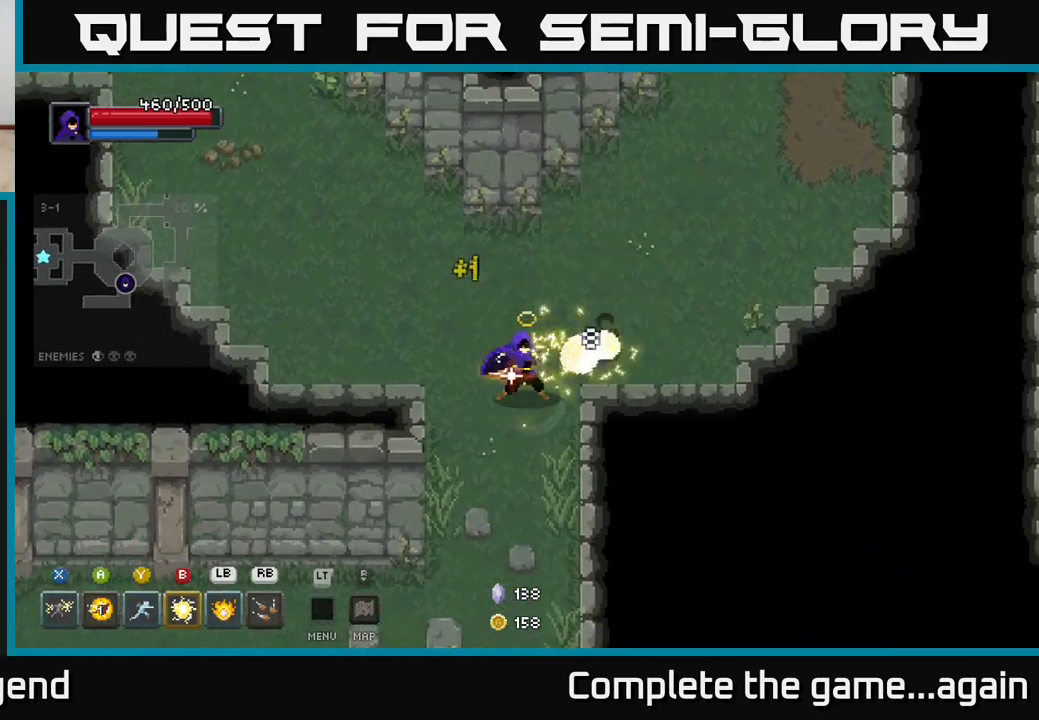
{"buttons": [], "left_stick": "down-right", "right_stick": "center", "events": [[167, "left_stick", "center"], [300, "left_stick", "right"], [350, "X", "up"], [483, "left_stick", "down-right"]]}
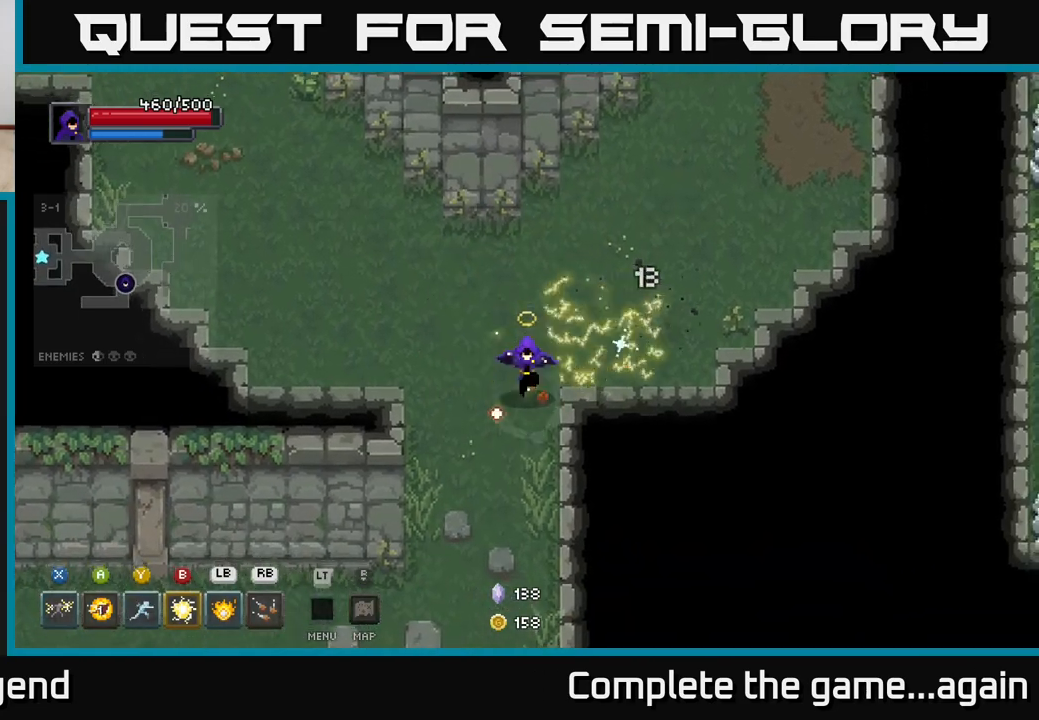
{"buttons": [], "left_stick": "down", "right_stick": "center", "events": [[17, "left_stick", "down"]]}
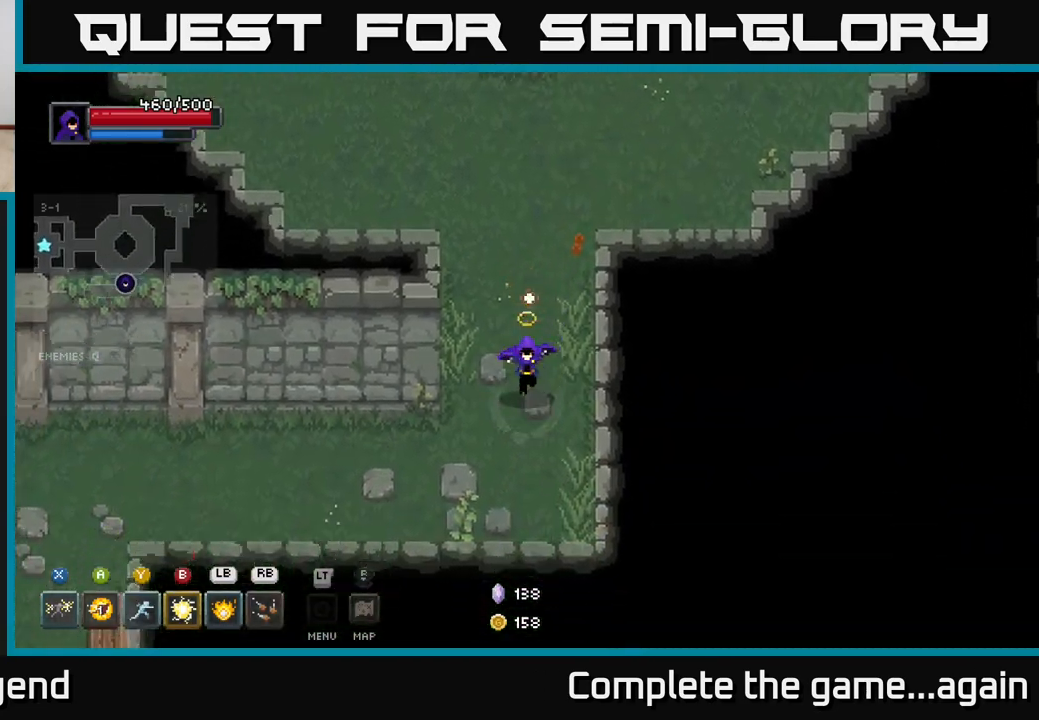
{"buttons": [], "left_stick": "left", "right_stick": "center", "events": [[150, "left_stick", "down-left"], [367, "left_stick", "left"]]}
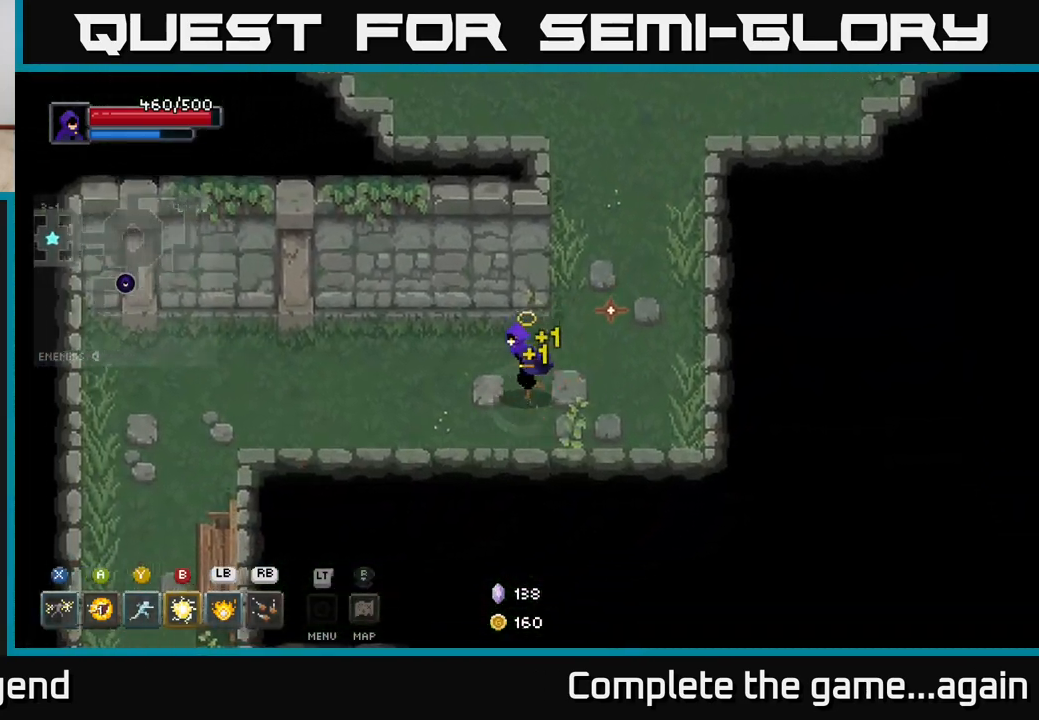
{"buttons": [], "left_stick": "left", "right_stick": "center", "events": []}
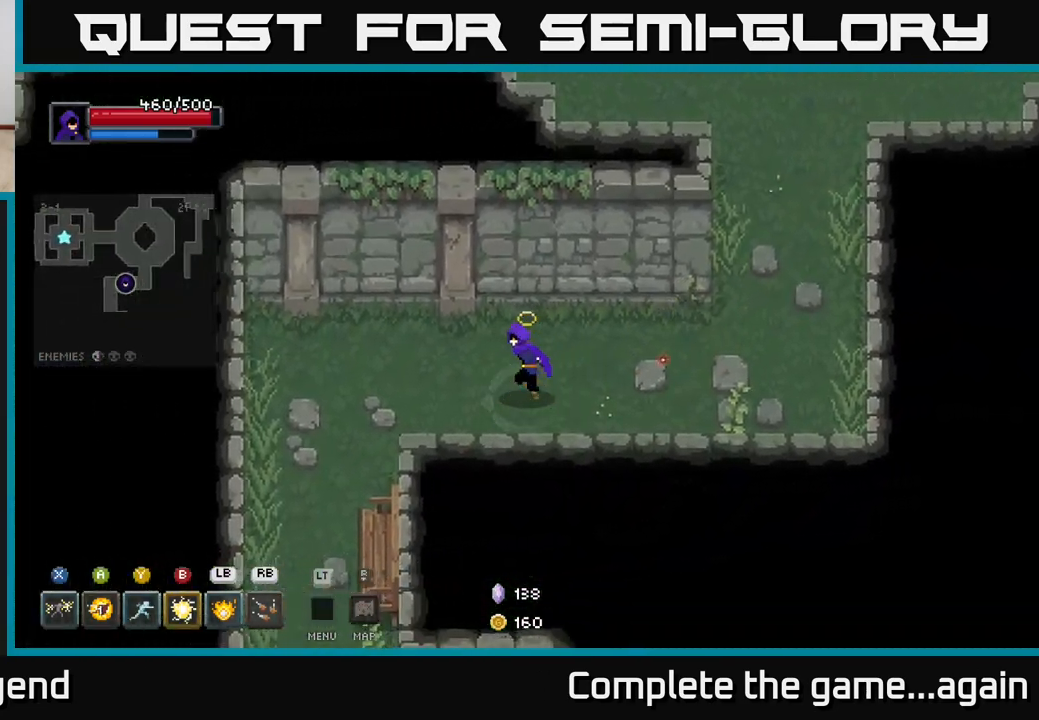
{"buttons": [], "left_stick": "down", "right_stick": "center", "events": [[400, "left_stick", "down"]]}
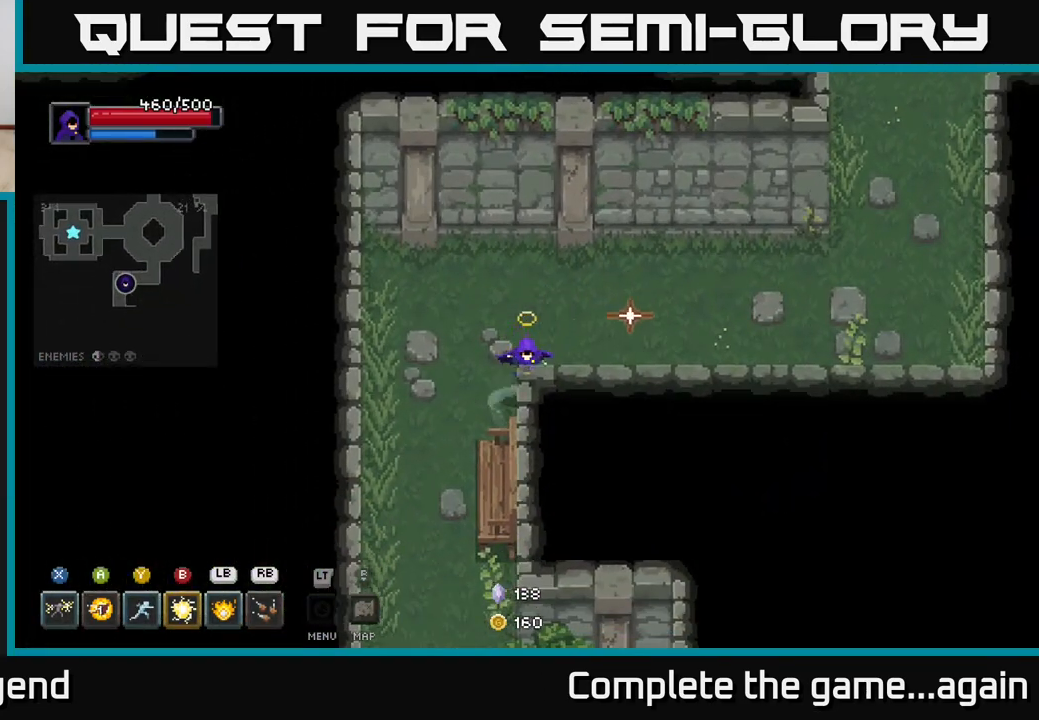
{"buttons": [], "left_stick": "down", "right_stick": "center", "events": []}
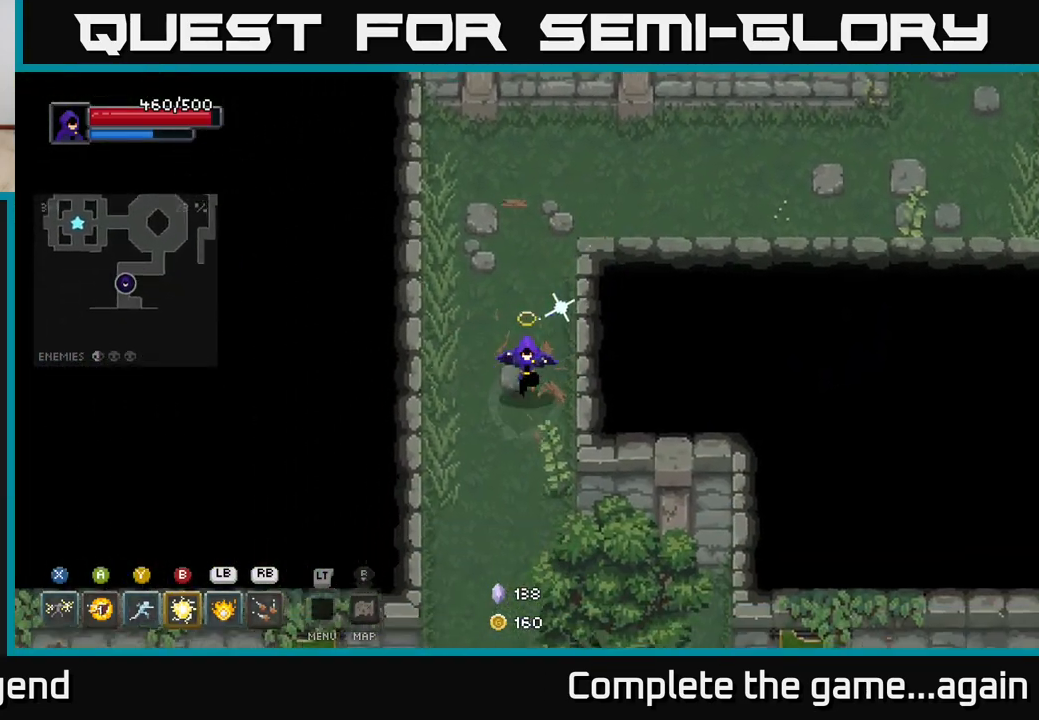
{"buttons": [], "left_stick": "down-right", "right_stick": "center", "events": [[433, "left_stick", "down-right"]]}
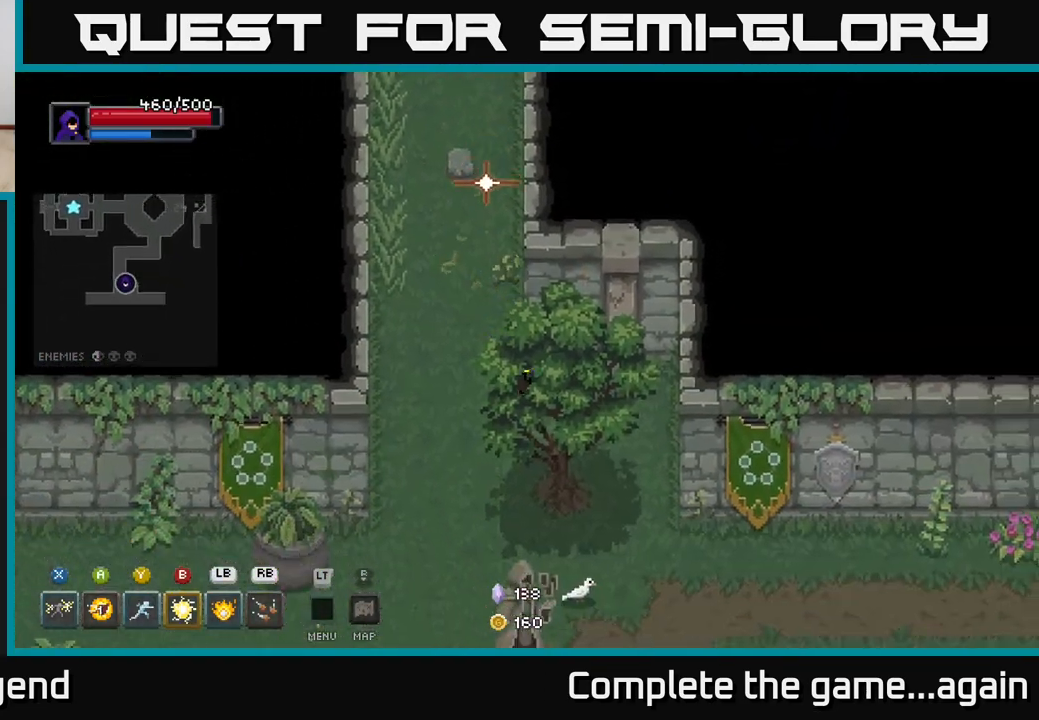
{"buttons": [], "left_stick": "down-left", "right_stick": "center", "events": [[350, "left_stick", "down"], [450, "left_stick", "down-left"]]}
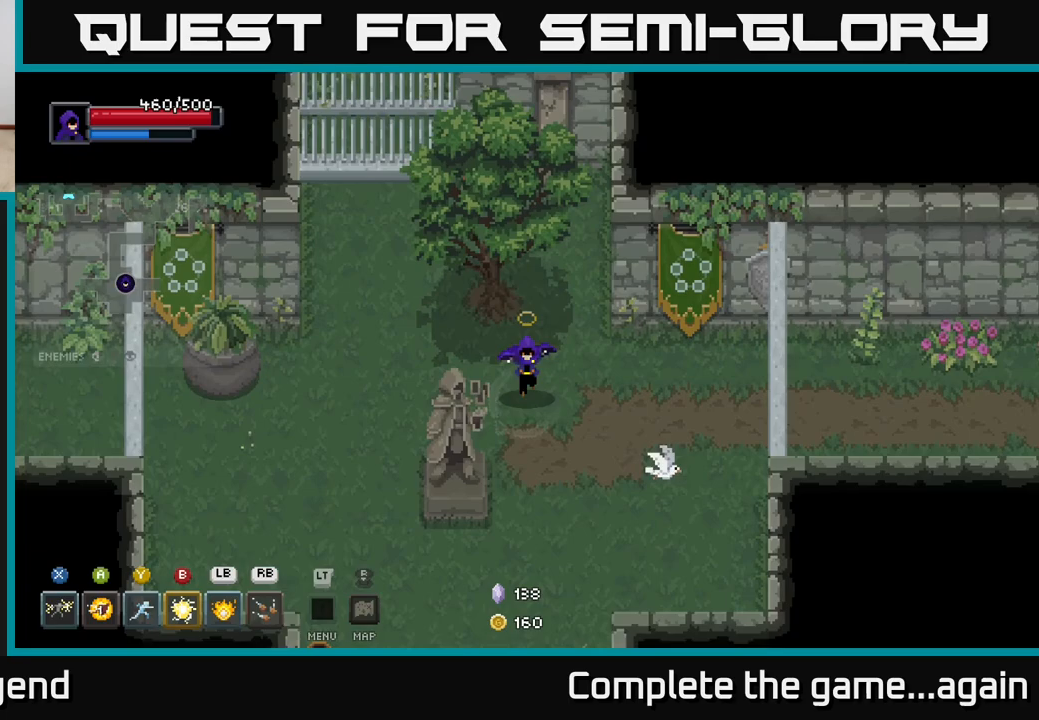
{"buttons": [], "left_stick": "down-left", "right_stick": "center", "events": []}
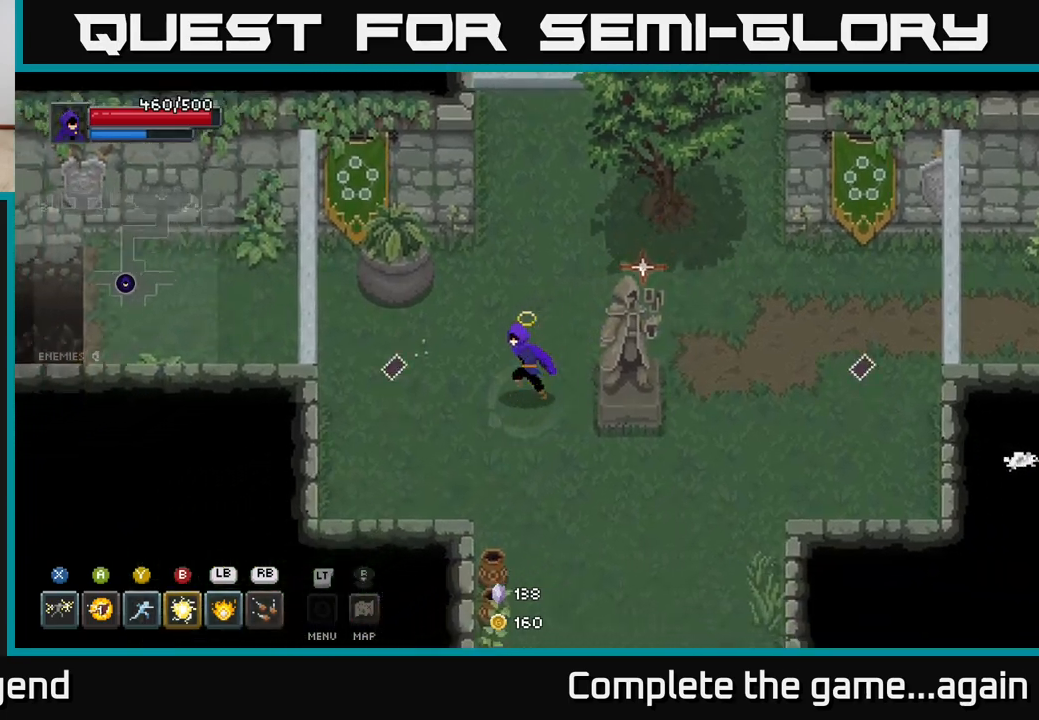
{"buttons": [], "left_stick": "up-left", "right_stick": "center", "events": [[100, "left_stick", "down"], [317, "left_stick", "left"], [383, "left_stick", "up-left"]]}
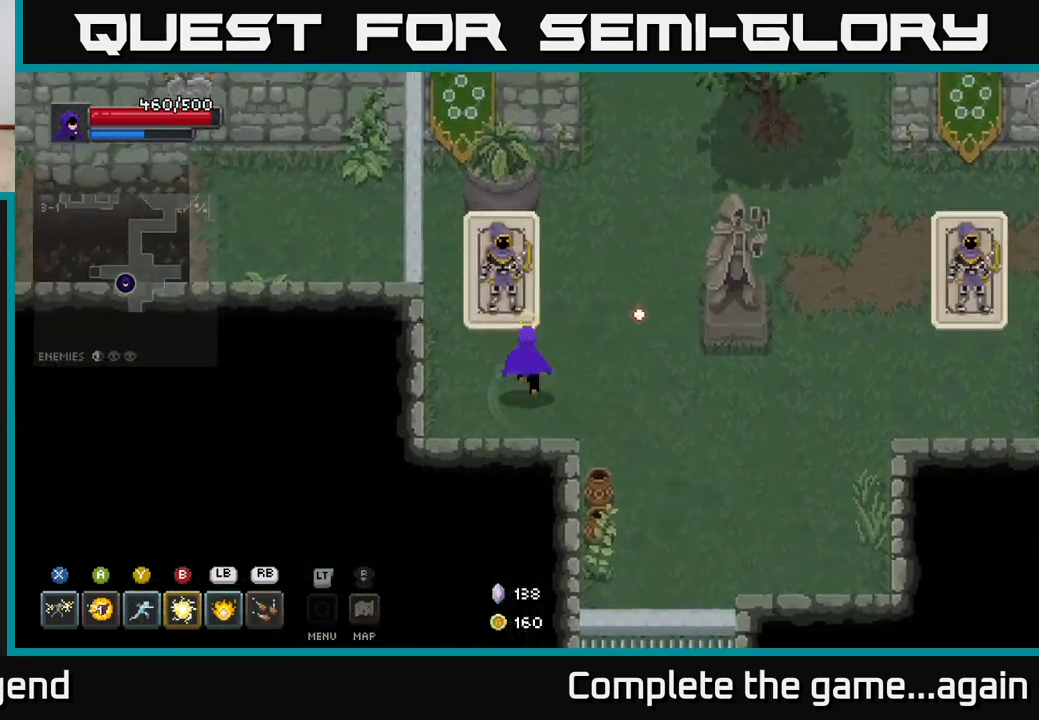
{"buttons": ["X"], "left_stick": "up", "right_stick": "center", "events": [[17, "X", "down"], [67, "left_stick", "up"]]}
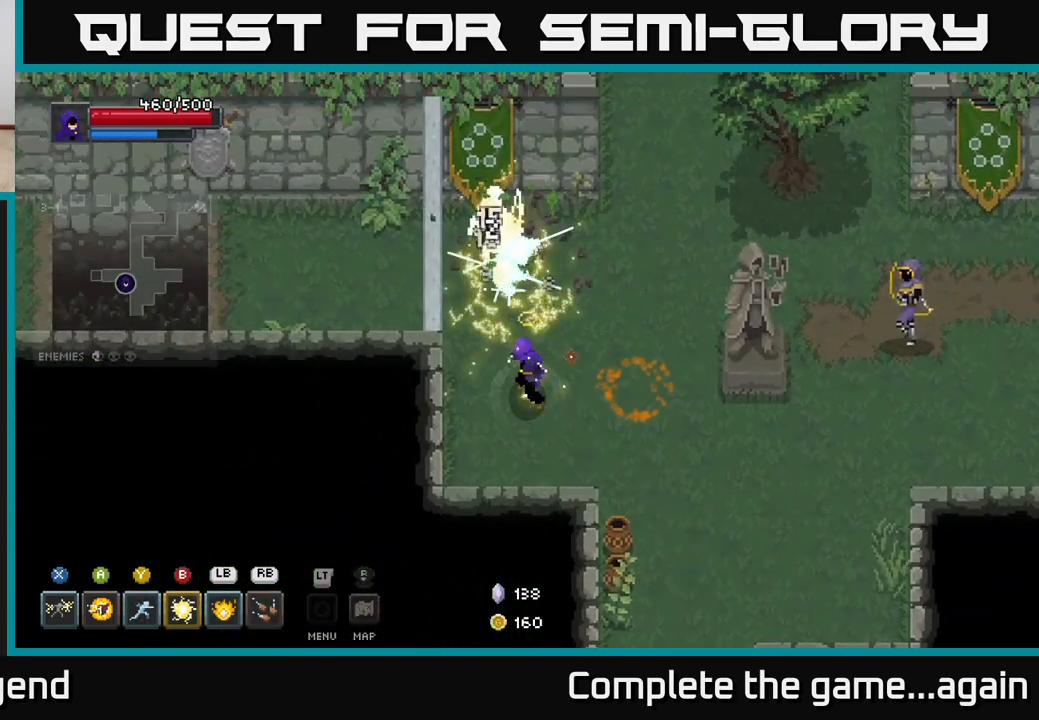
{"buttons": ["X"], "left_stick": "up", "right_stick": "center", "events": [[33, "X", "up"], [217, "X", "down"]]}
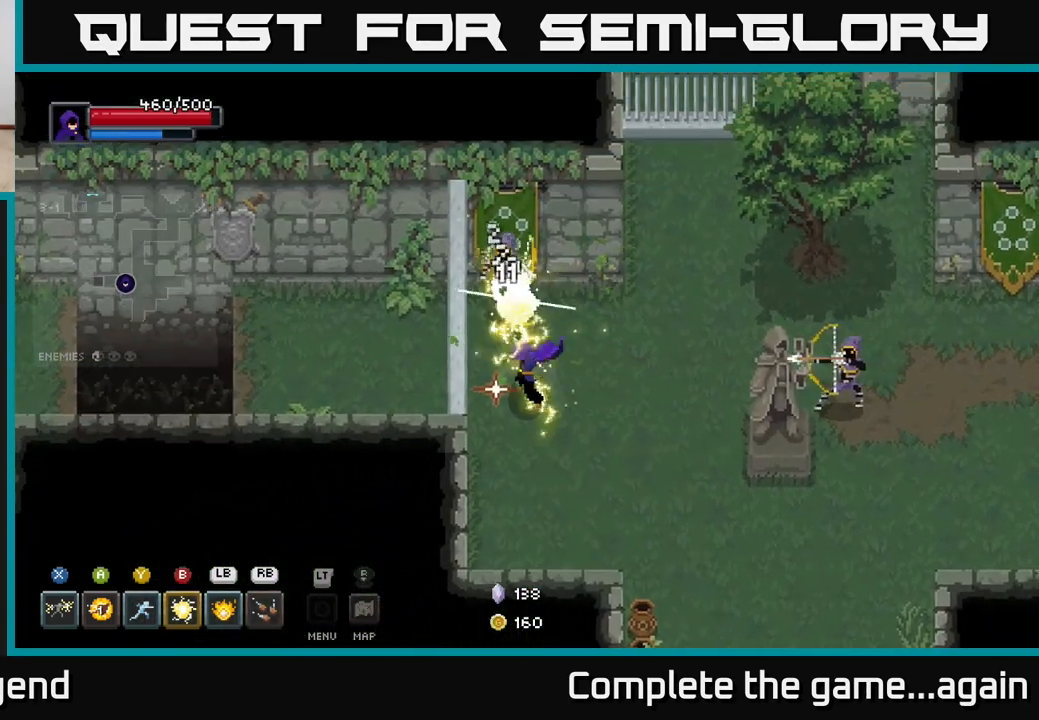
{"buttons": [], "left_stick": "down-right", "right_stick": "center", "events": [[133, "X", "up"], [133, "left_stick", "right"], [200, "B", "down"], [283, "B", "up"], [483, "left_stick", "down-right"]]}
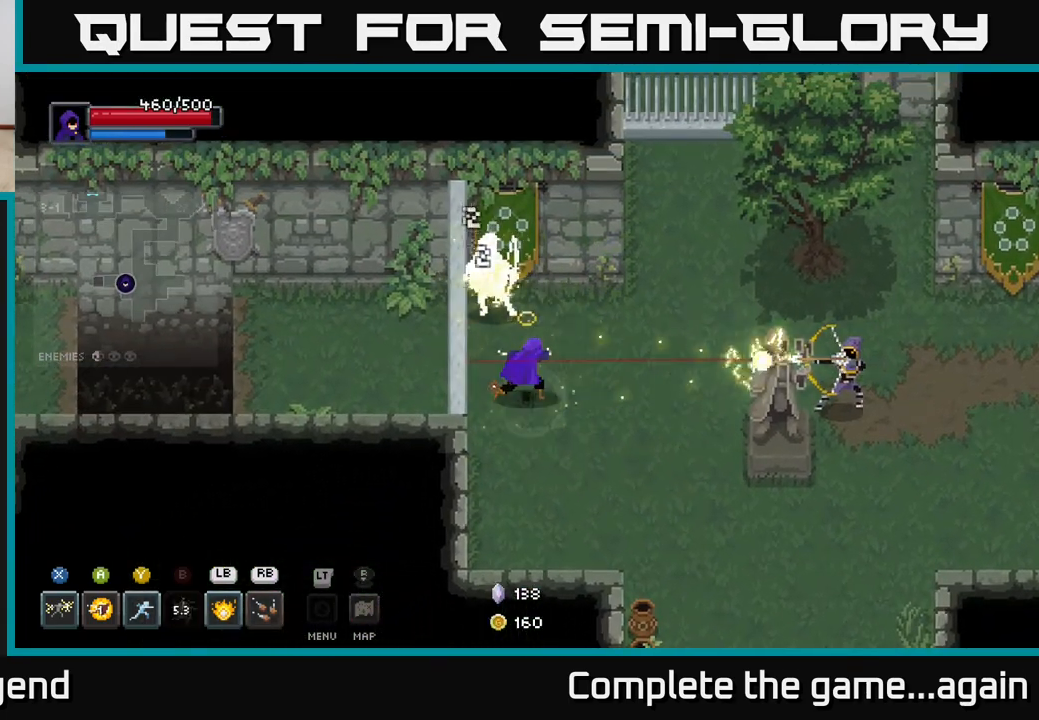
{"buttons": [], "left_stick": "up-left", "right_stick": "center", "events": [[500, "left_stick", "up-left"]]}
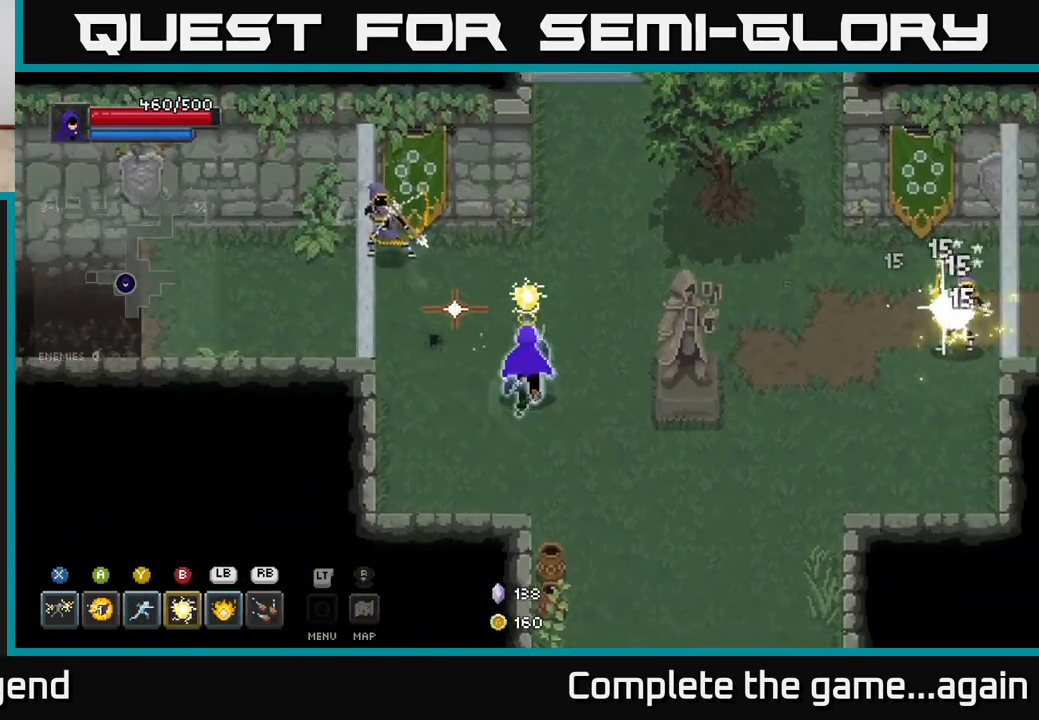
{"buttons": [], "left_stick": "left", "right_stick": "center", "events": [[67, "L1", "down"], [83, "Y", "down"], [133, "Y", "up"], [183, "L1", "up"], [283, "left_stick", "center"], [467, "left_stick", "left"]]}
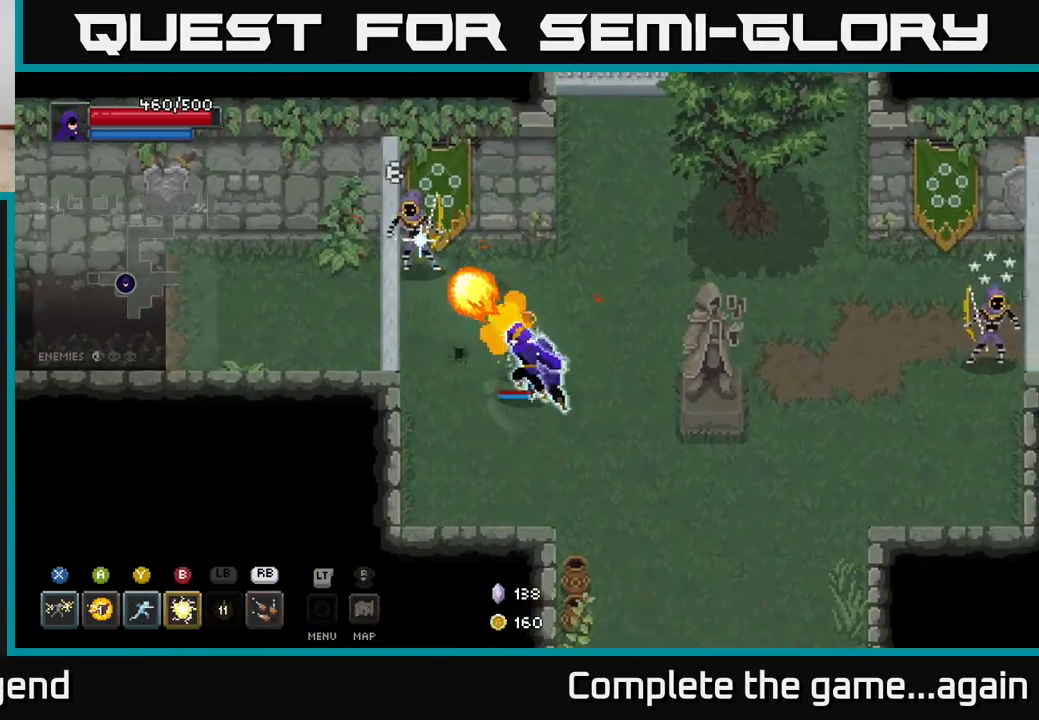
{"buttons": [], "left_stick": "center", "right_stick": "center", "events": [[50, "left_stick", "up-left"], [117, "Y", "down"], [250, "Y", "up"], [500, "left_stick", "center"]]}
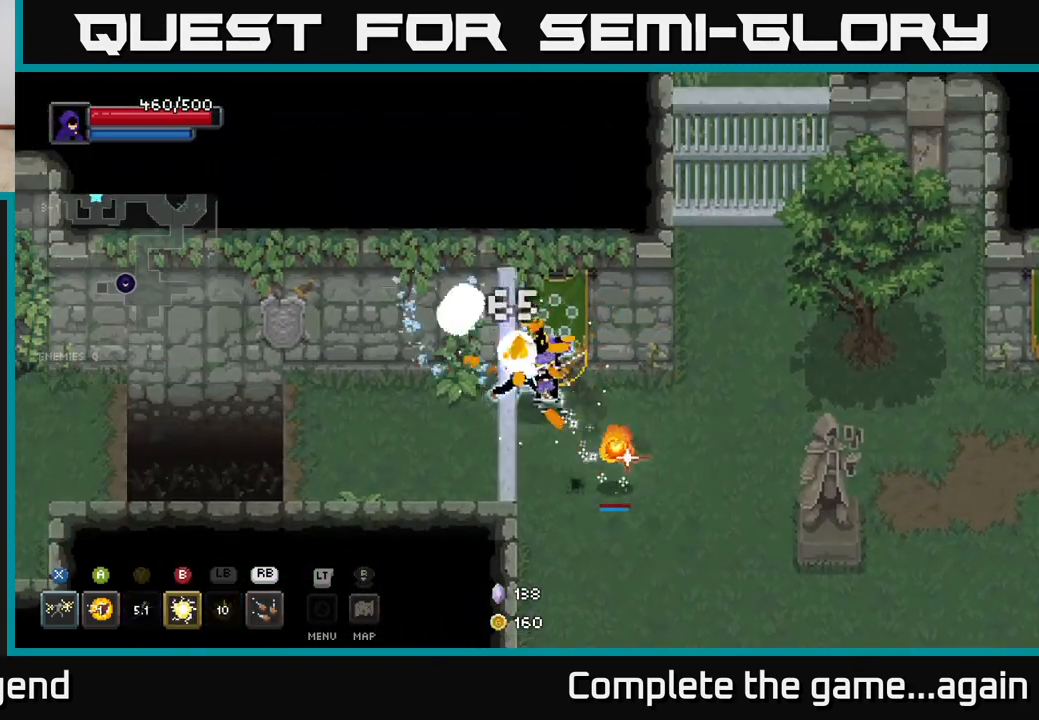
{"buttons": ["X"], "left_stick": "up", "right_stick": "center", "events": [[100, "left_stick", "down"], [200, "X", "down"], [300, "left_stick", "up-right"], [400, "left_stick", "up"]]}
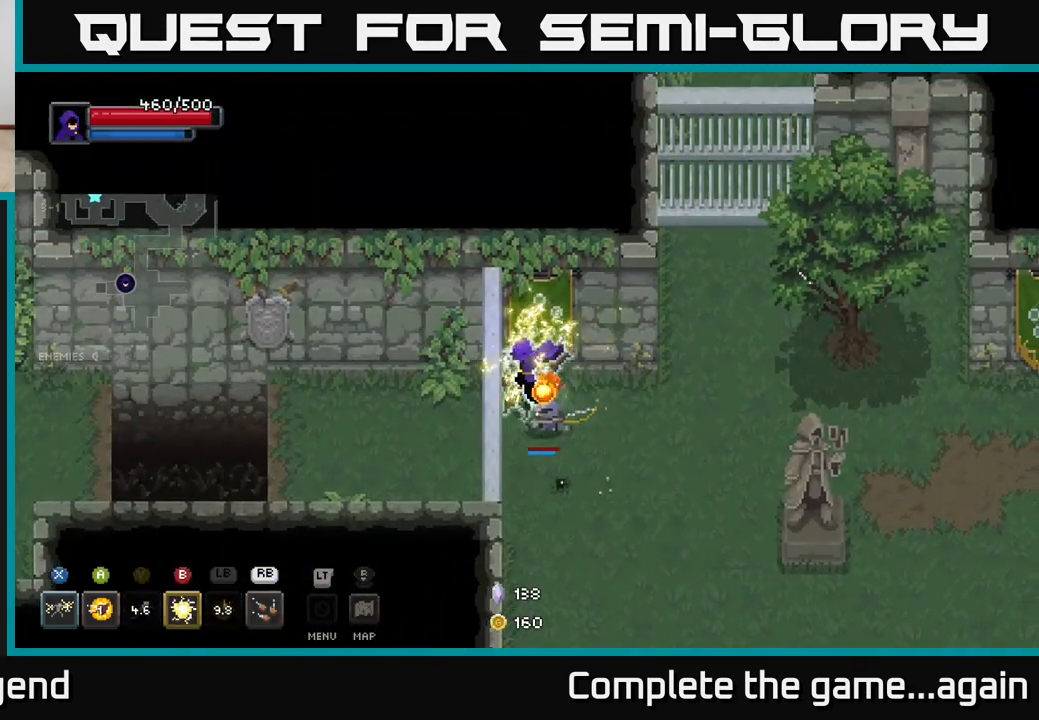
{"buttons": [], "left_stick": "right", "right_stick": "center", "events": [[33, "left_stick", "right"], [100, "left_stick", "down-right"], [200, "X", "up"], [400, "left_stick", "right"]]}
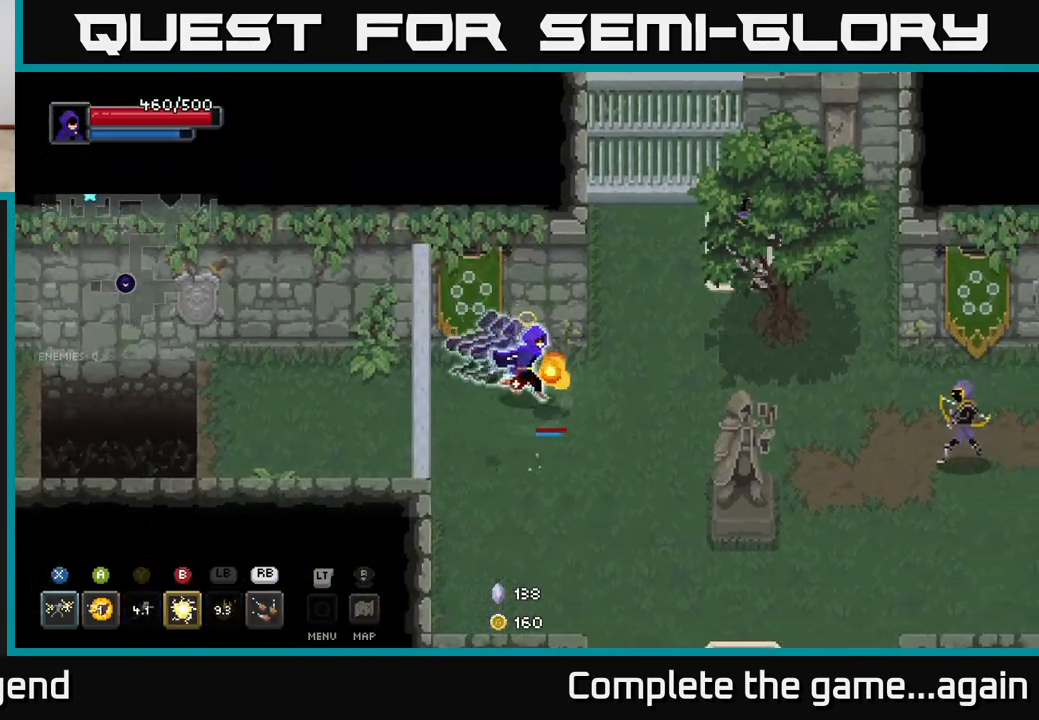
{"buttons": [], "left_stick": "up-right", "right_stick": "center", "events": [[267, "left_stick", "up-right"]]}
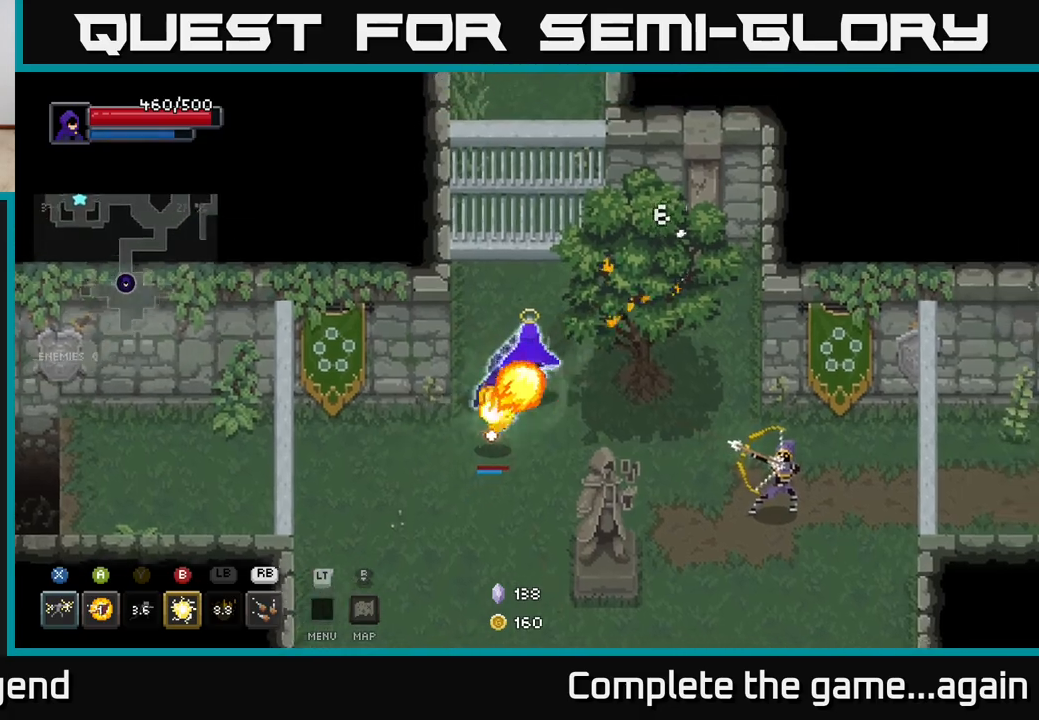
{"buttons": [], "left_stick": "up-right", "right_stick": "center", "events": [[117, "X", "down"], [483, "X", "up"]]}
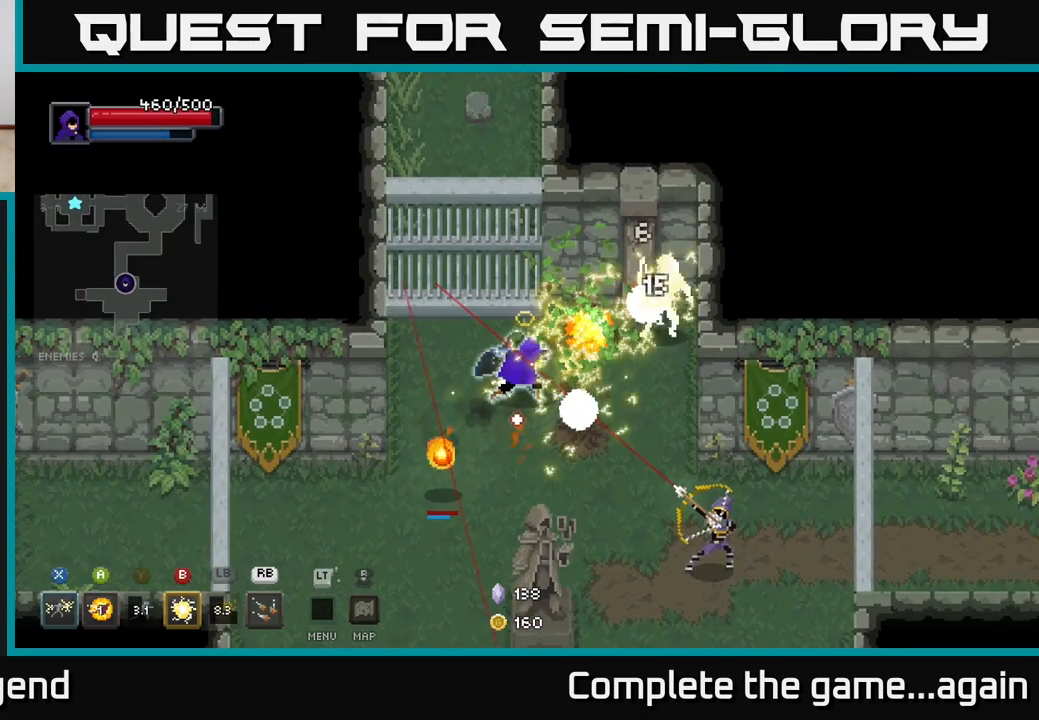
{"buttons": ["A"], "left_stick": "down-left", "right_stick": "center", "events": [[133, "left_stick", "down"], [333, "left_stick", "down-left"], [350, "A", "down"]]}
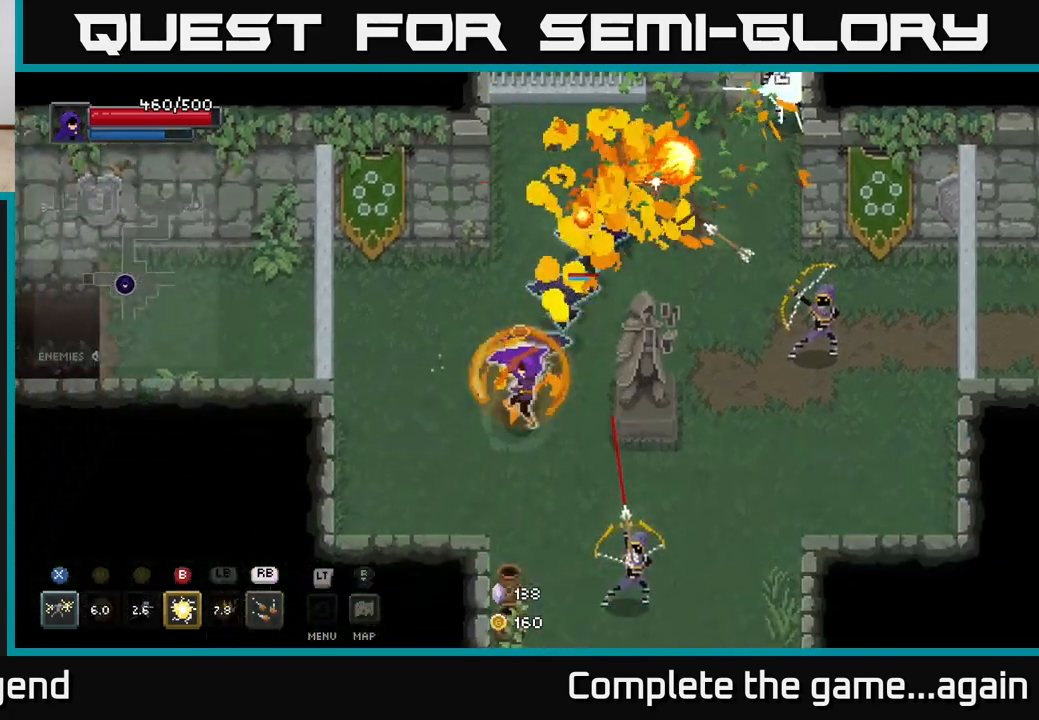
{"buttons": [], "left_stick": "down-right", "right_stick": "center", "events": [[67, "A", "up"], [233, "left_stick", "down"], [333, "left_stick", "down-right"]]}
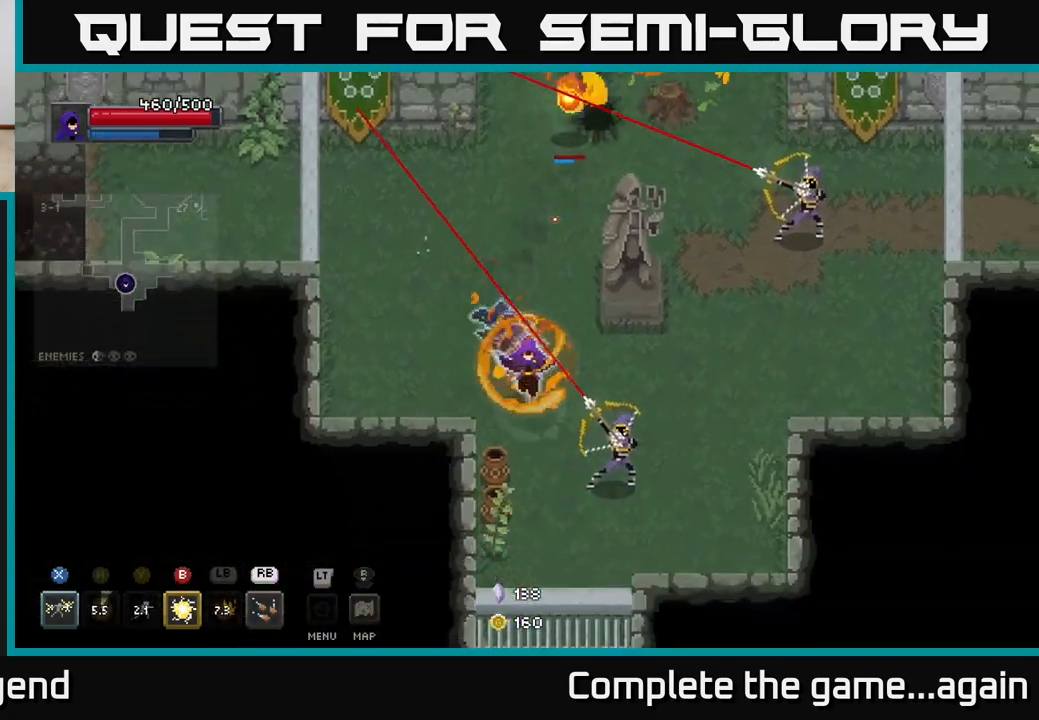
{"buttons": ["X"], "left_stick": "down-right", "right_stick": "center", "events": [[233, "X", "down"]]}
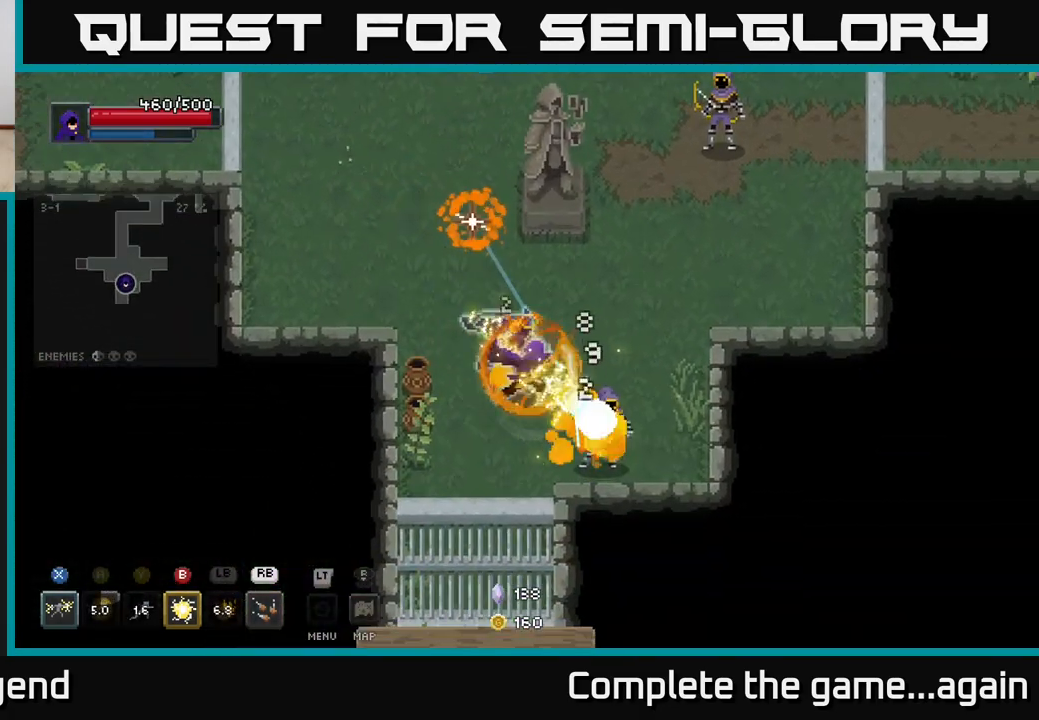
{"buttons": ["X"], "left_stick": "down-right", "right_stick": "center", "events": [[167, "X", "up"], [400, "X", "down"]]}
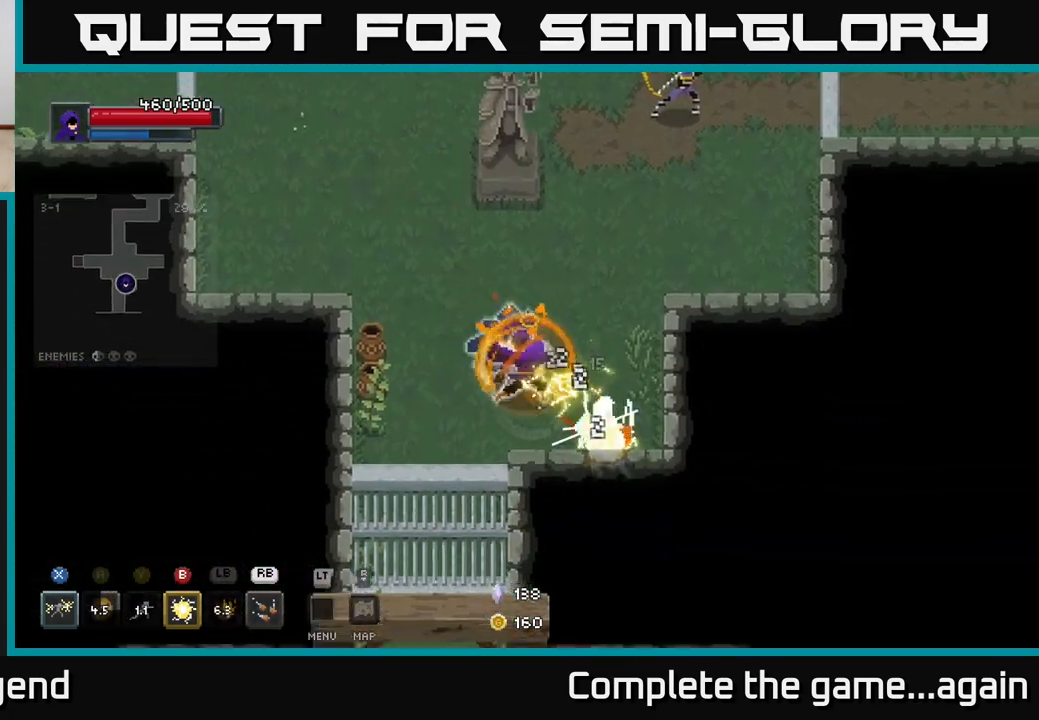
{"buttons": ["B"], "left_stick": "up-right", "right_stick": "center", "events": [[350, "X", "up"], [350, "left_stick", "up-right"], [433, "B", "down"]]}
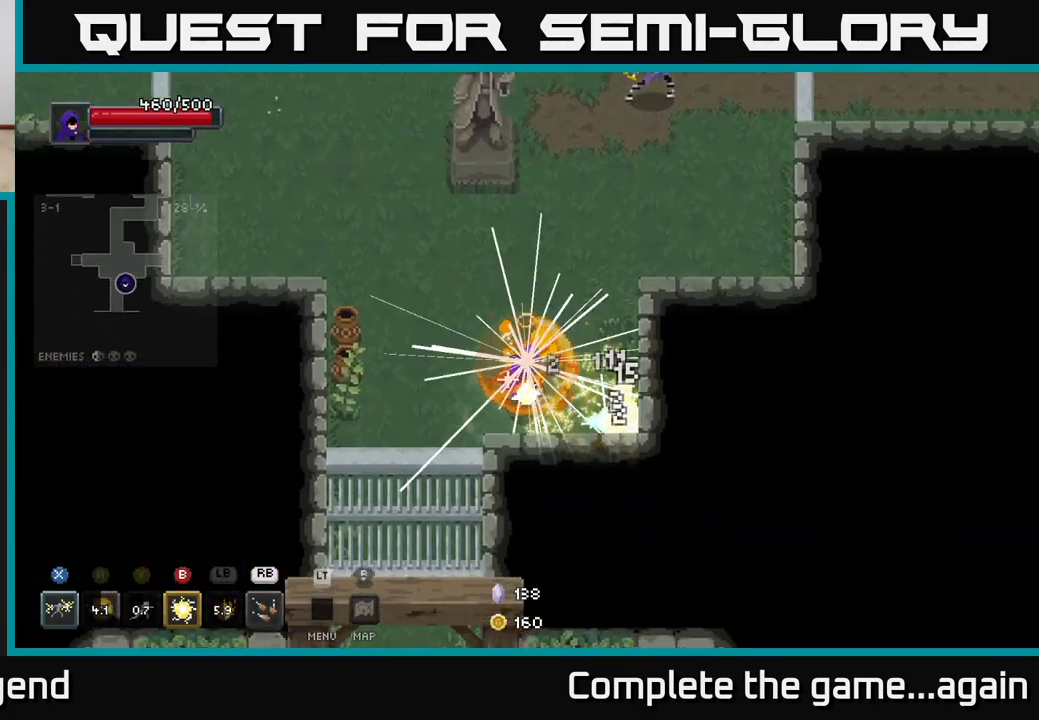
{"buttons": [], "left_stick": "right", "right_stick": "center", "events": [[50, "B", "up"], [333, "left_stick", "right"]]}